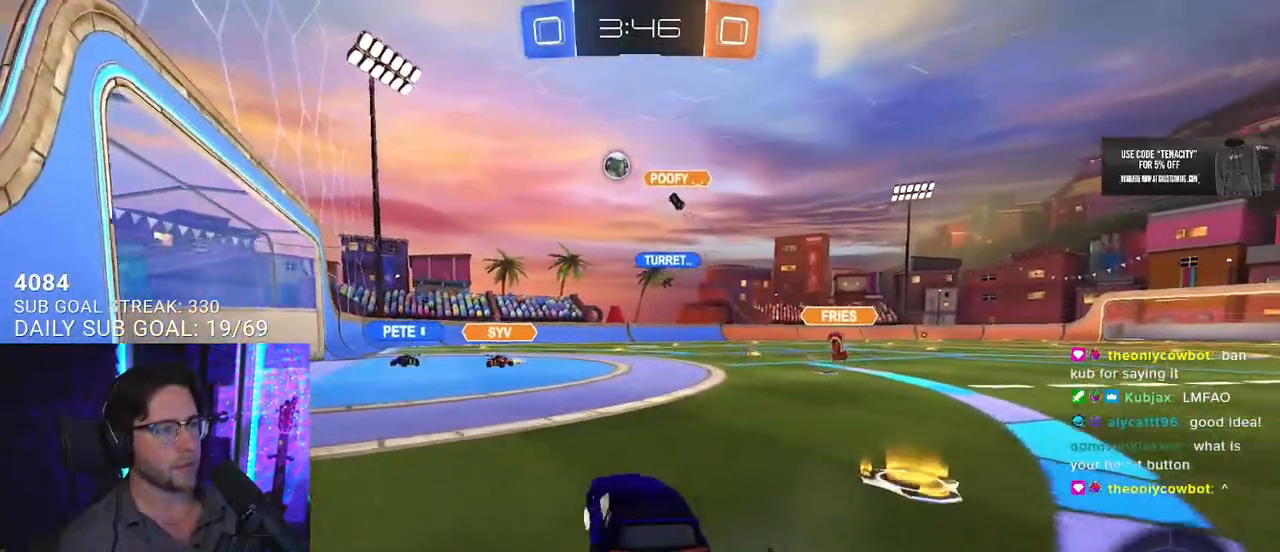
Gameplay with a controller (PlayStation layout); each line is a JSON object with the inputs held at the frame after it. "events" lists button and stick changes between this image and that frame as [ms after this image, input, new state], when the widget could be followed in between. Not read: L1 R1 SELECT START.
{"buttons": ["R2"], "left_stick": "center", "right_stick": "center", "events": [[233, "left_stick", "center"], [383, "left_stick", "down-left"], [500, "left_stick", "center"]]}
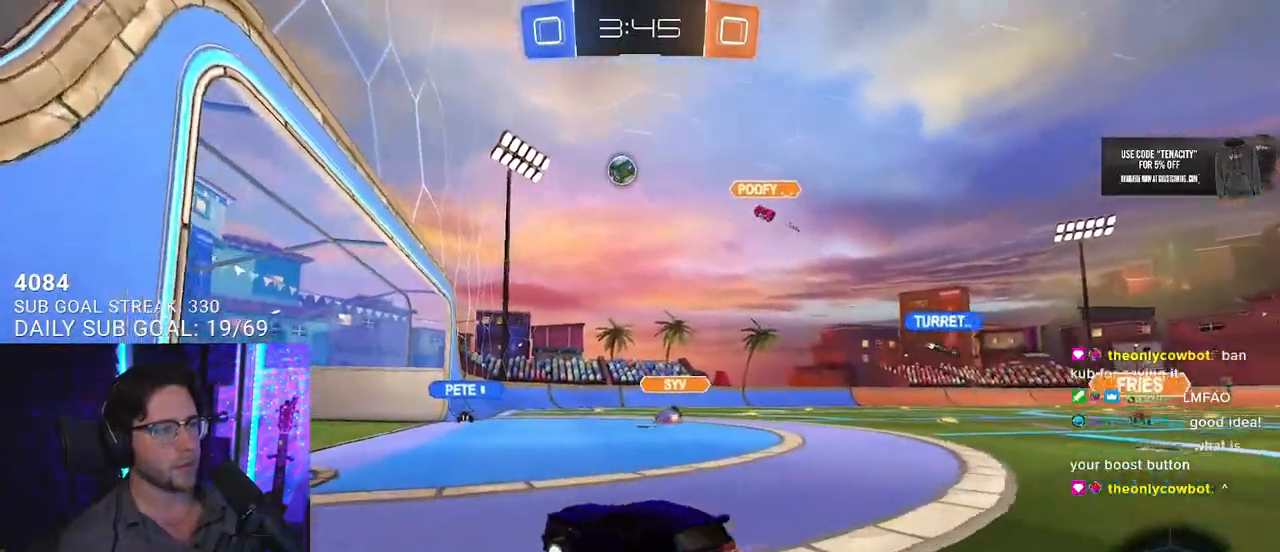
{"buttons": ["R2"], "left_stick": "left", "right_stick": "center", "events": [[417, "left_stick", "left"]]}
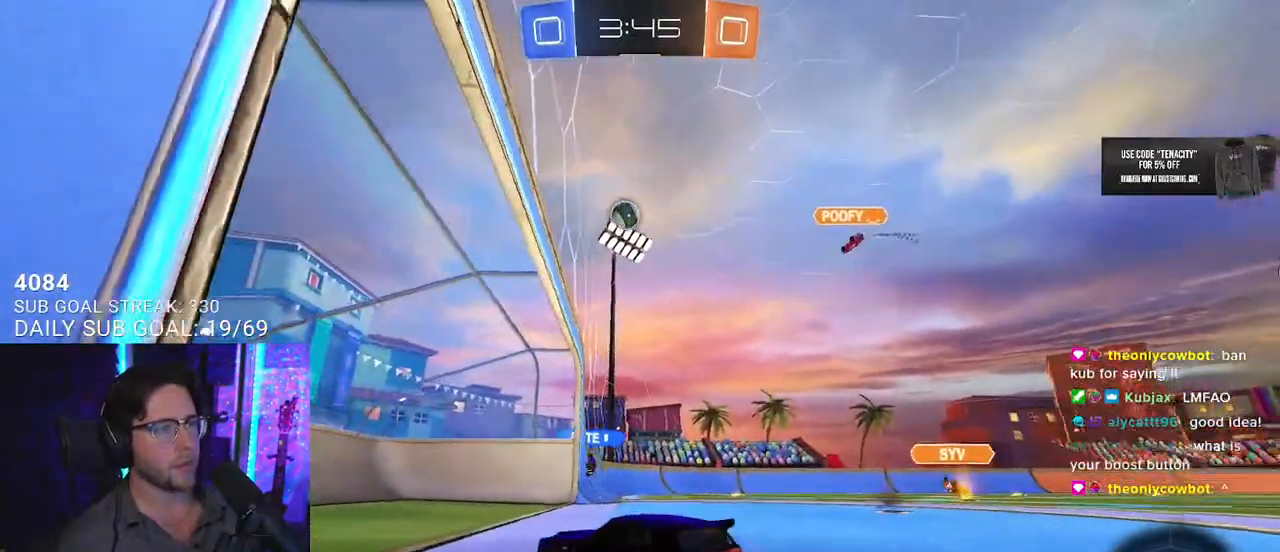
{"buttons": ["SQUARE", "R2"], "left_stick": "right", "right_stick": "center", "events": [[233, "left_stick", "right"], [417, "SQUARE", "down"]]}
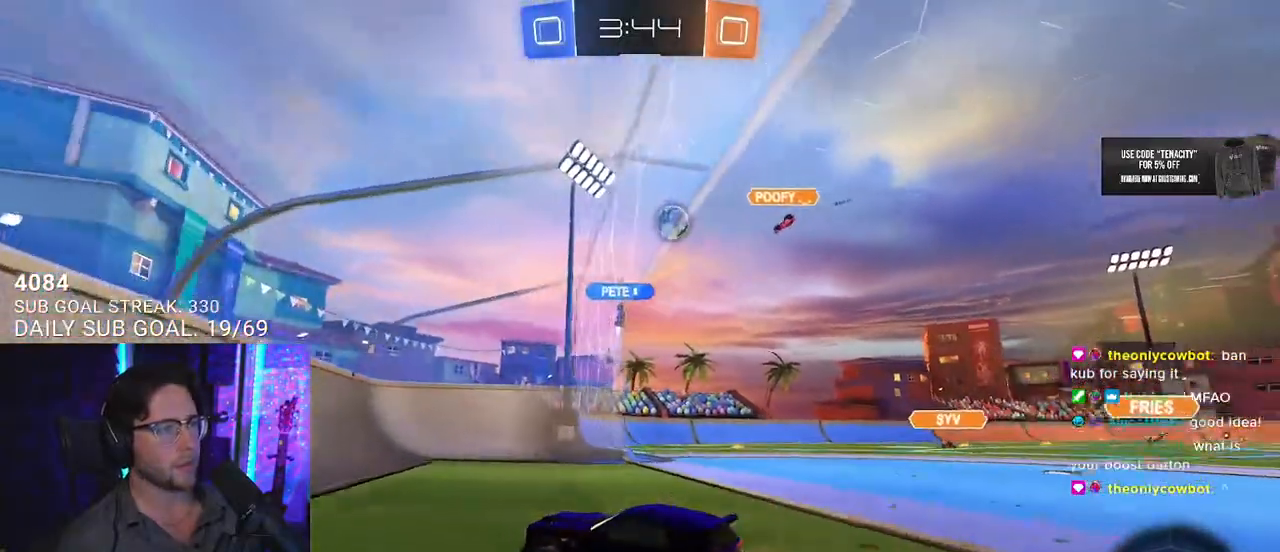
{"buttons": ["R2"], "left_stick": "center", "right_stick": "center", "events": [[17, "SQUARE", "up"], [417, "left_stick", "center"]]}
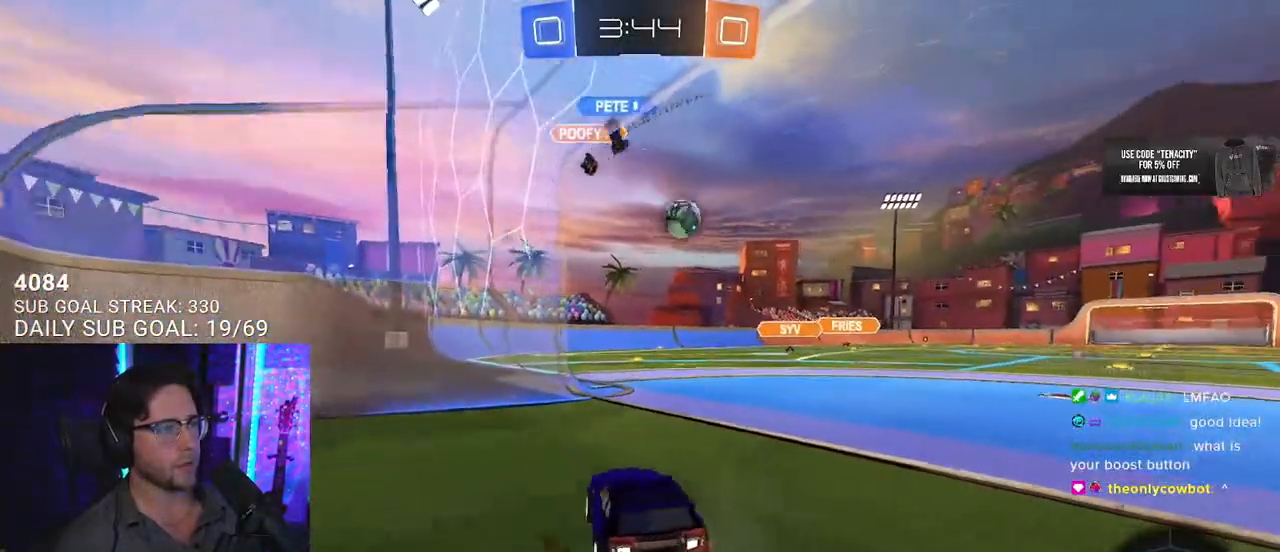
{"buttons": ["L2"], "left_stick": "down-left", "right_stick": "center", "events": [[117, "left_stick", "right"], [283, "left_stick", "down-right"], [300, "R2", "up"], [317, "L2", "down"], [483, "left_stick", "down-left"]]}
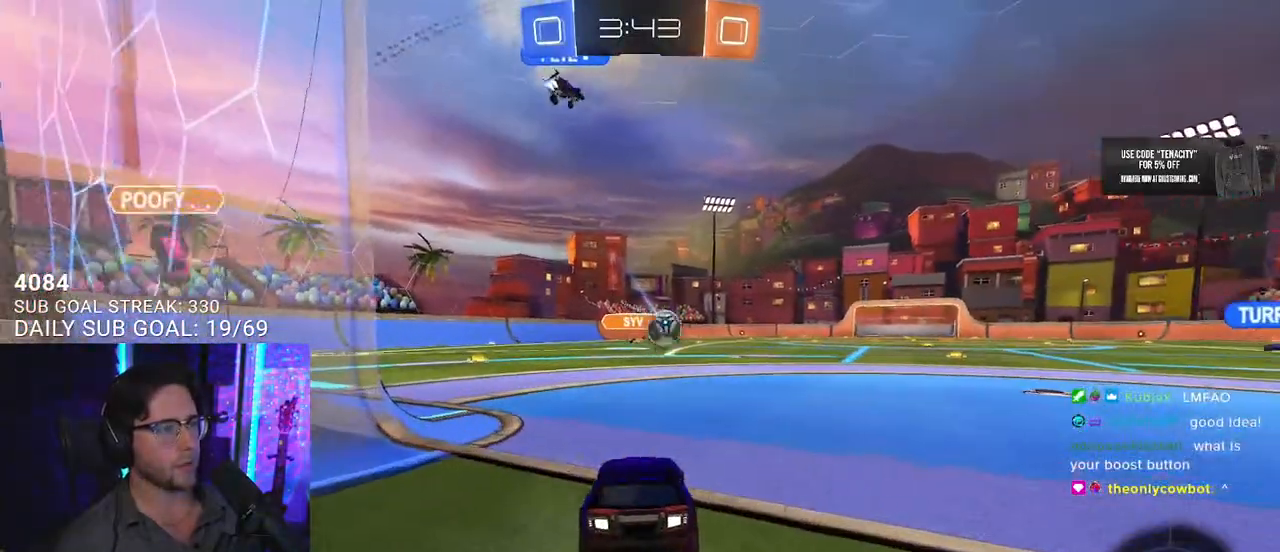
{"buttons": ["L2"], "left_stick": "down", "right_stick": "center", "events": [[483, "left_stick", "down"]]}
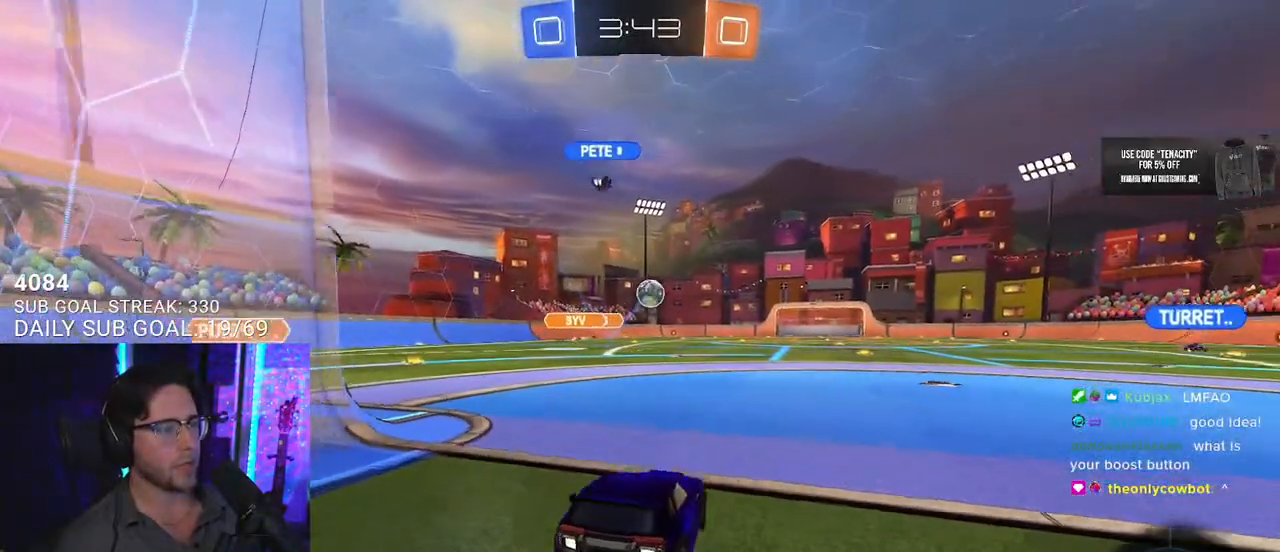
{"buttons": ["L2"], "left_stick": "center", "right_stick": "center", "events": [[83, "left_stick", "center"]]}
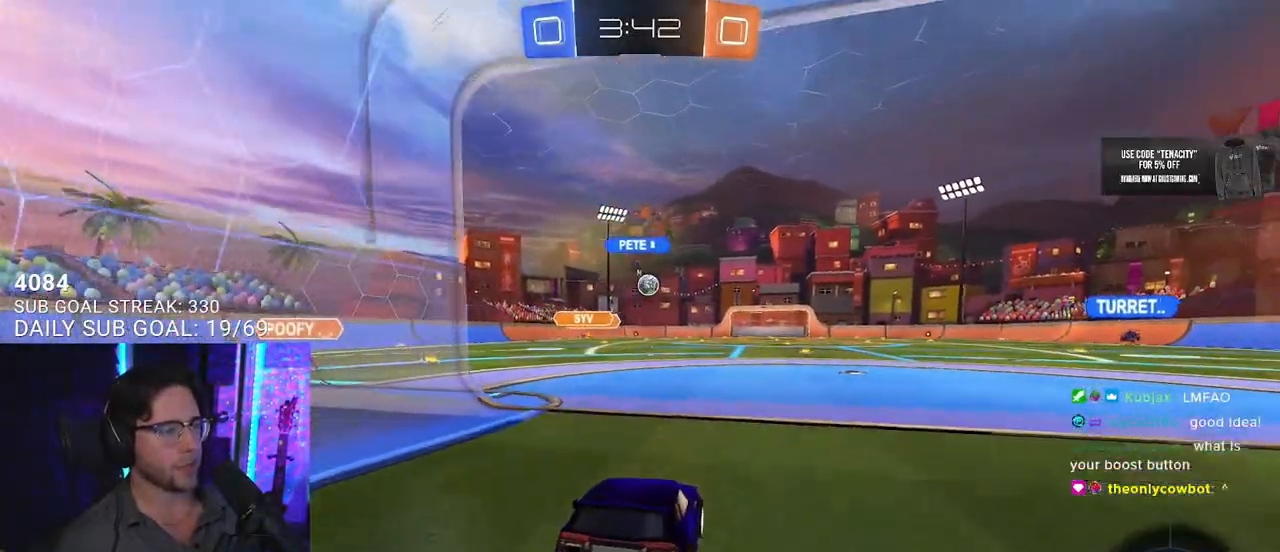
{"buttons": ["R2"], "left_stick": "center", "right_stick": "center", "events": [[17, "R2", "down"], [67, "L2", "up"], [350, "left_stick", "right"], [500, "left_stick", "center"]]}
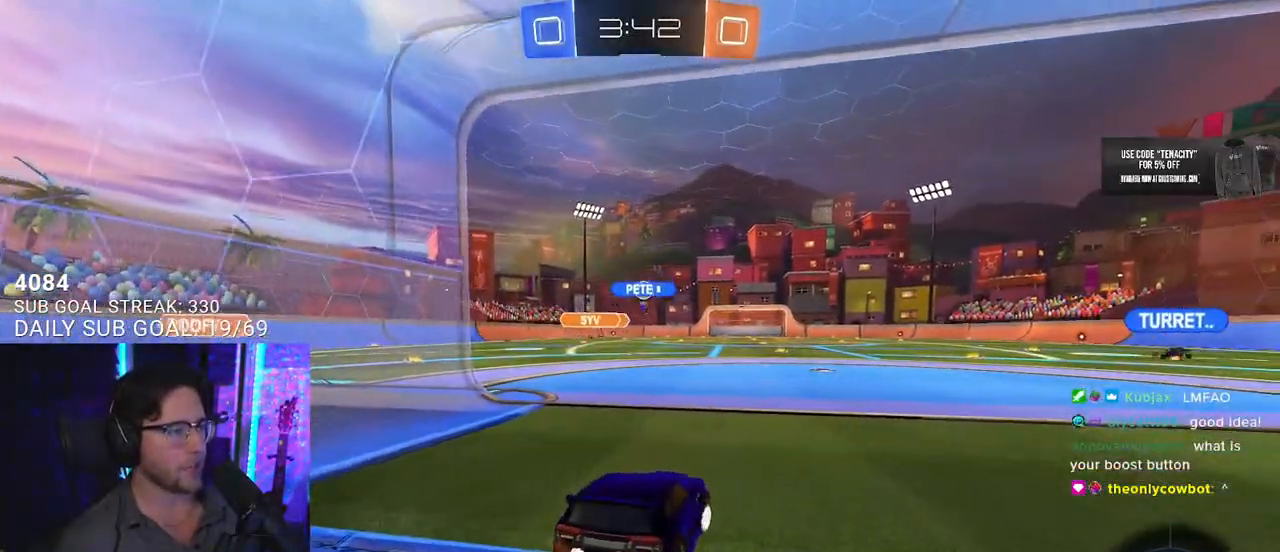
{"buttons": ["CROSS", "R2"], "left_stick": "up-right", "right_stick": "center", "events": [[383, "left_stick", "up-right"], [483, "CROSS", "down"]]}
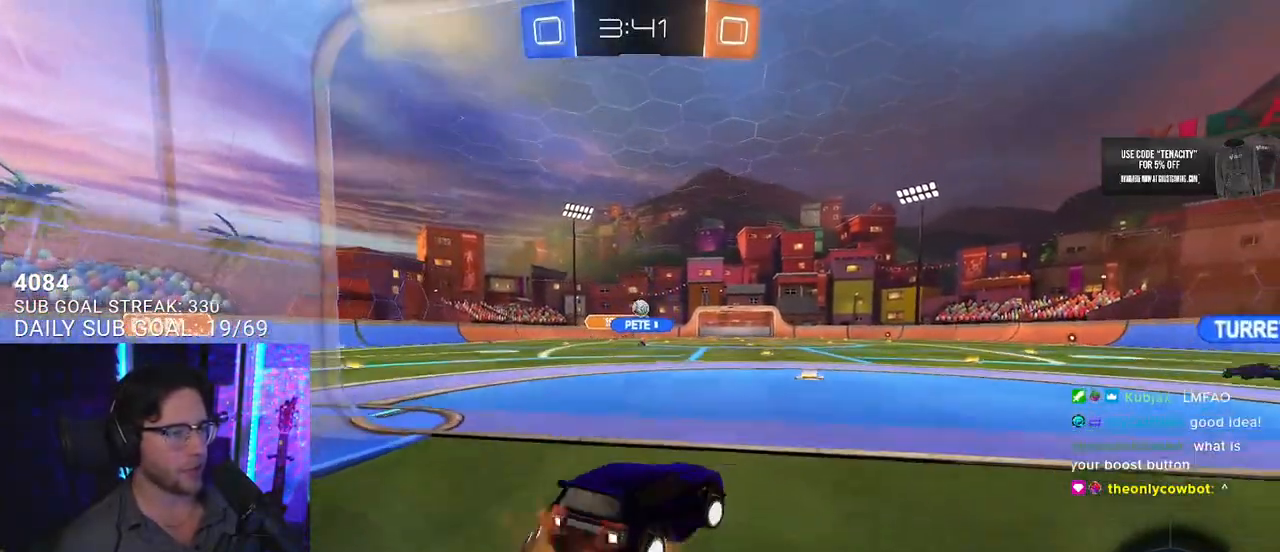
{"buttons": ["L2", "R2"], "left_stick": "down-left", "right_stick": "center", "events": [[50, "CROSS", "up"], [83, "L2", "down"], [83, "left_stick", "up-left"], [117, "CROSS", "down"], [183, "SQUARE", "down"], [217, "CROSS", "up"], [217, "L2", "up"], [217, "left_stick", "down-right"], [283, "left_stick", "down"], [317, "SQUARE", "up"], [383, "L2", "down"], [417, "left_stick", "down-left"]]}
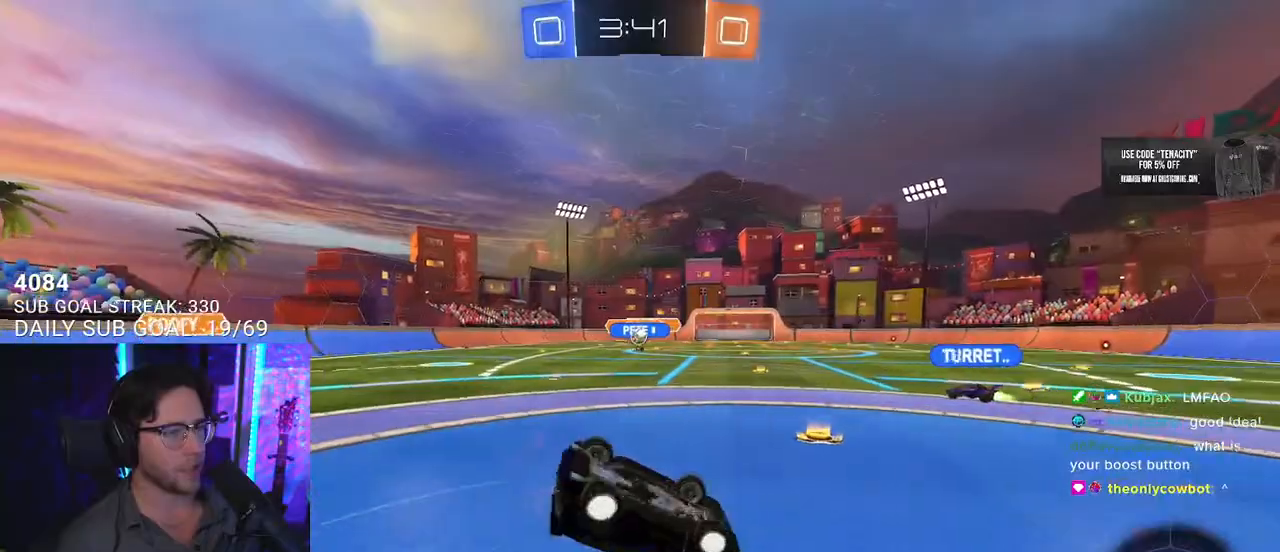
{"buttons": ["R2"], "left_stick": "down-left", "right_stick": "center", "events": [[417, "L2", "up"]]}
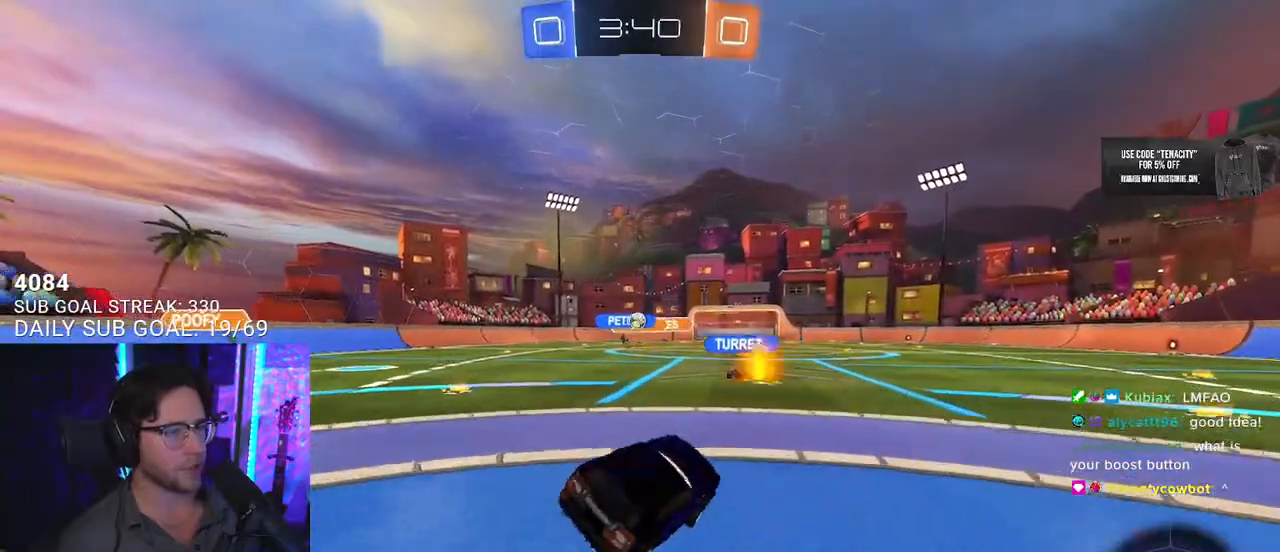
{"buttons": ["R2"], "left_stick": "left", "right_stick": "center", "events": [[100, "left_stick", "center"], [500, "left_stick", "left"]]}
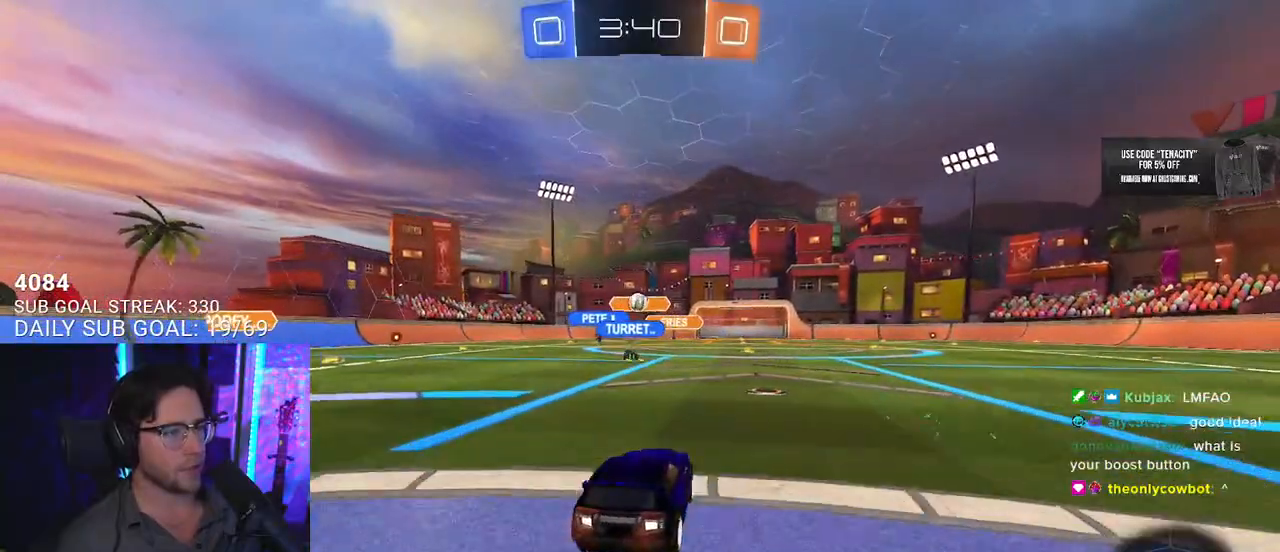
{"buttons": ["R2"], "left_stick": "left", "right_stick": "center", "events": [[133, "SQUARE", "down"], [300, "SQUARE", "up"]]}